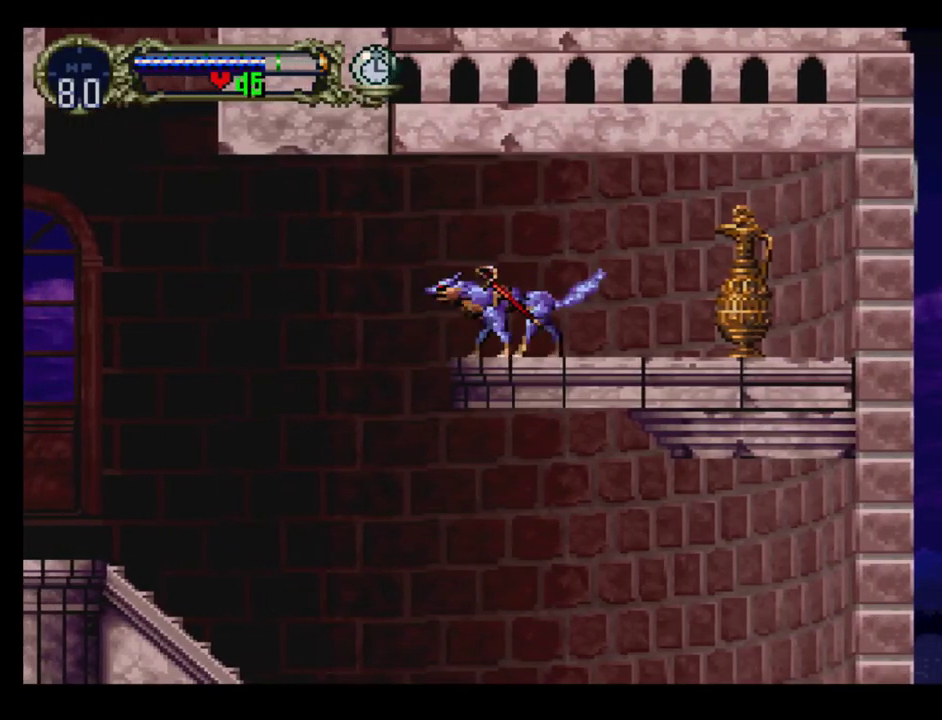
Gameplay with a controller (Xbox layout); each line is a JSON object with the inputs held at the frame after it. "events" lists button and stick changes between this image and that frame as [ms after this image, input, new state], when the widget could be followed in between. Not read: L3 R3 left_stick right_stick.
{"buttons": [], "events": [[17, "DPAD_LEFT", "down"], [33, "R2", "down"], [150, "DPAD_LEFT", "up"], [150, "R2", "up"]]}
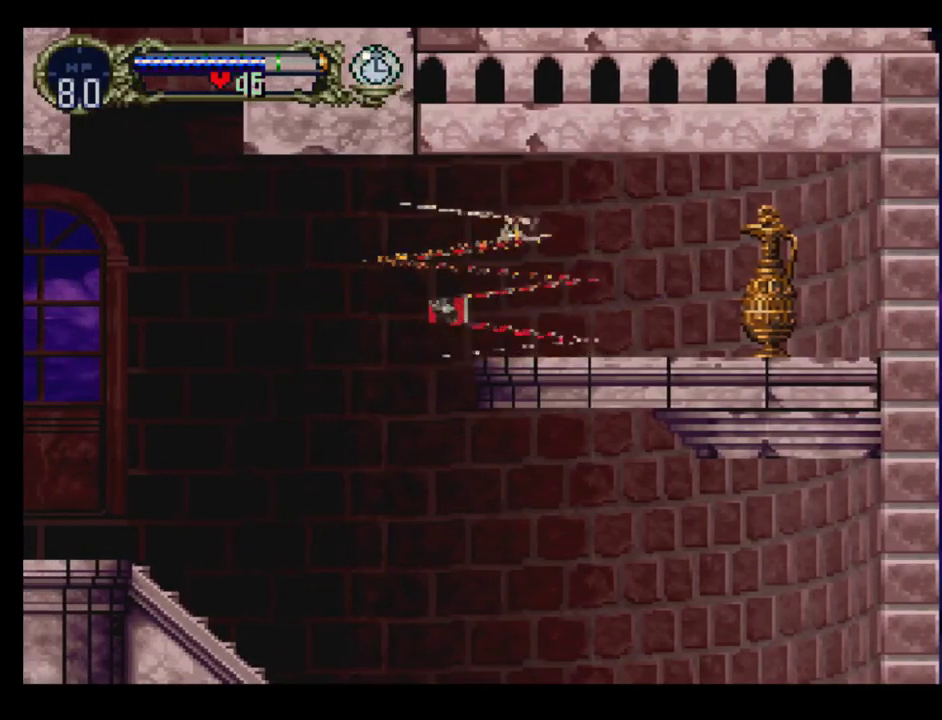
{"buttons": [], "events": [[350, "DPAD_RIGHT", "down"], [500, "DPAD_RIGHT", "up"]]}
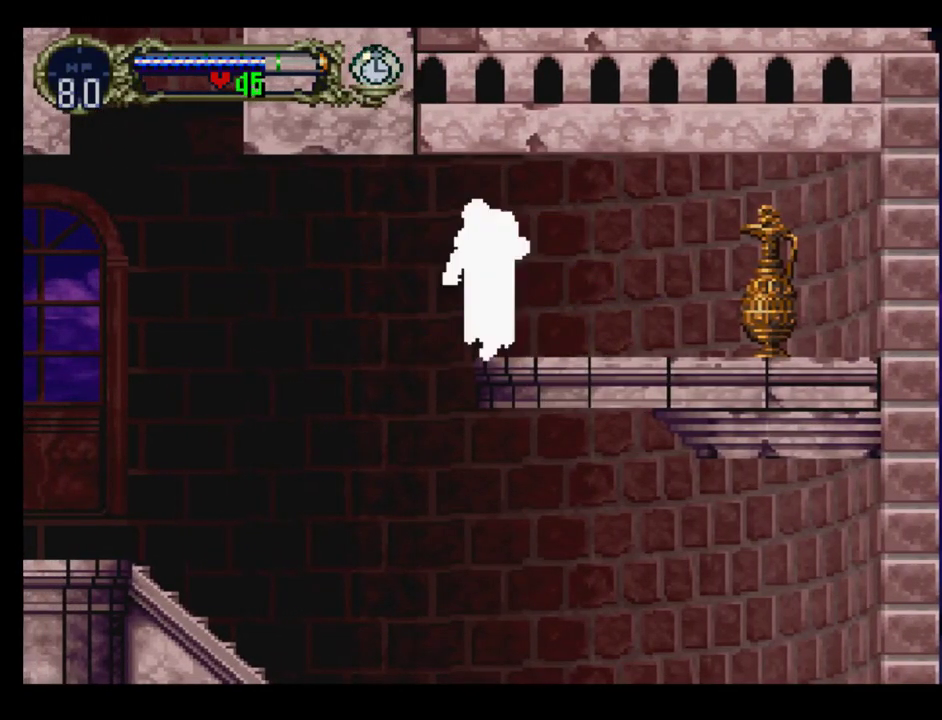
{"buttons": ["B"], "events": [[383, "Y", "down"], [450, "B", "down"], [500, "Y", "up"]]}
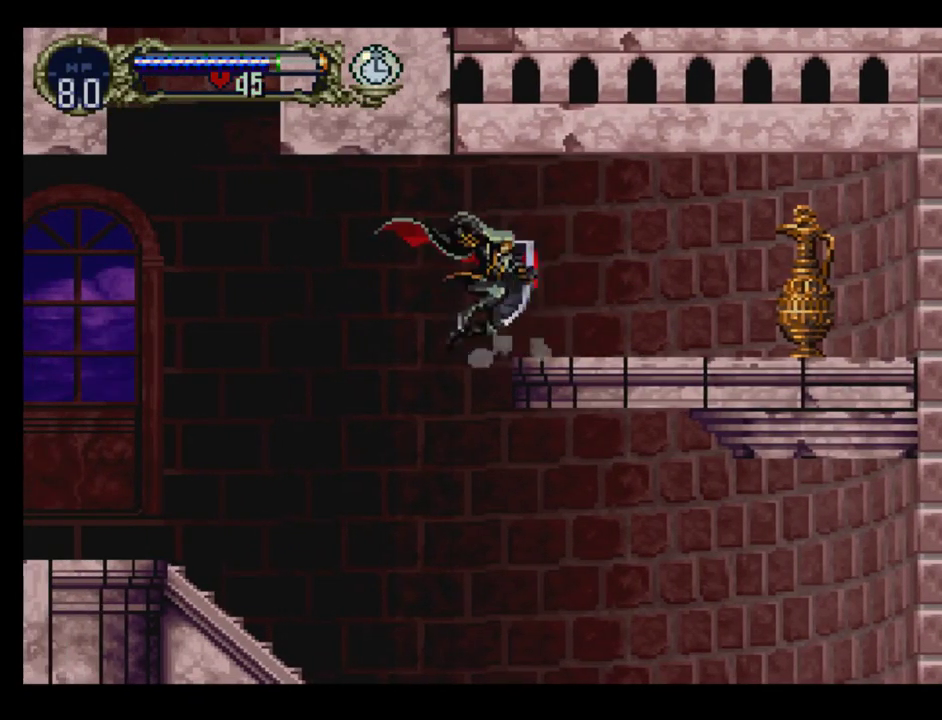
{"buttons": ["Y"], "events": [[17, "B", "up"], [300, "DPAD_LEFT", "down"], [417, "DPAD_LEFT", "up"], [483, "Y", "down"]]}
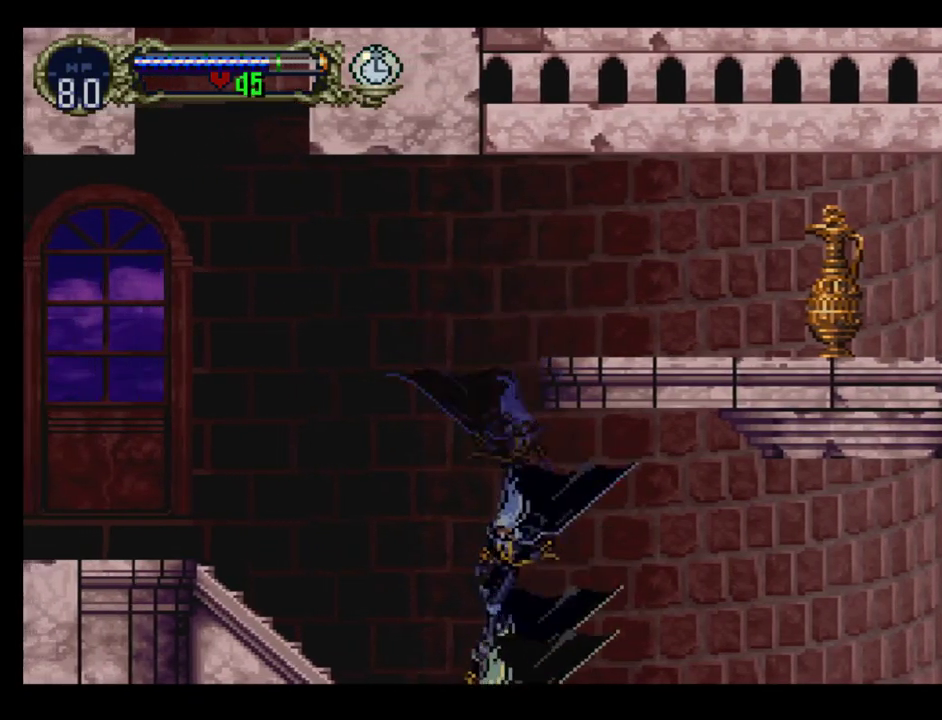
{"buttons": [], "events": [[67, "B", "down"], [83, "Y", "up"], [167, "Y", "down"], [183, "B", "up"], [250, "Y", "up"]]}
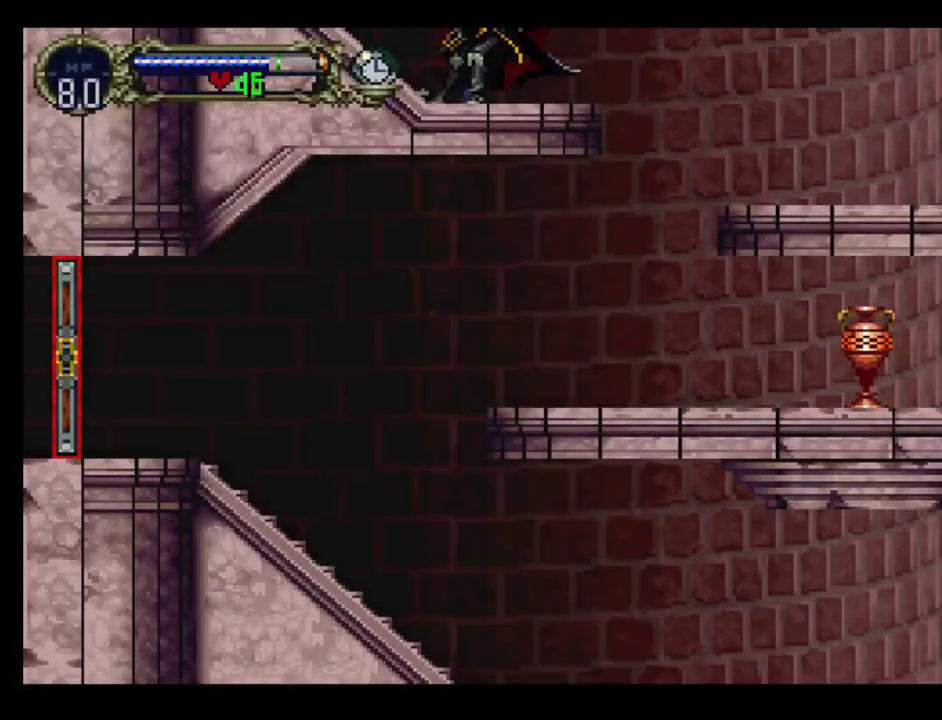
{"buttons": ["Y"], "events": [[50, "Y", "down"], [133, "B", "down"], [167, "Y", "up"], [233, "B", "up"], [233, "Y", "down"], [317, "Y", "up"], [383, "Y", "down"]]}
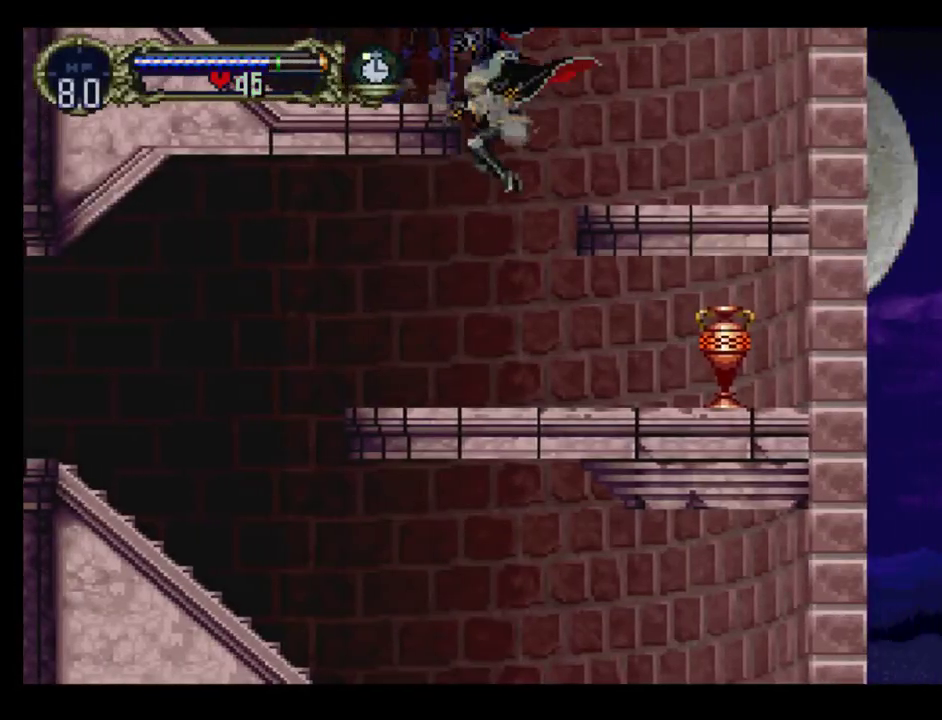
{"buttons": ["Y"], "events": [[33, "Y", "up"], [67, "DPAD_RIGHT", "down"], [183, "DPAD_RIGHT", "up"], [283, "Y", "down"], [350, "B", "down"], [383, "Y", "up"], [433, "Y", "down"], [450, "B", "up"]]}
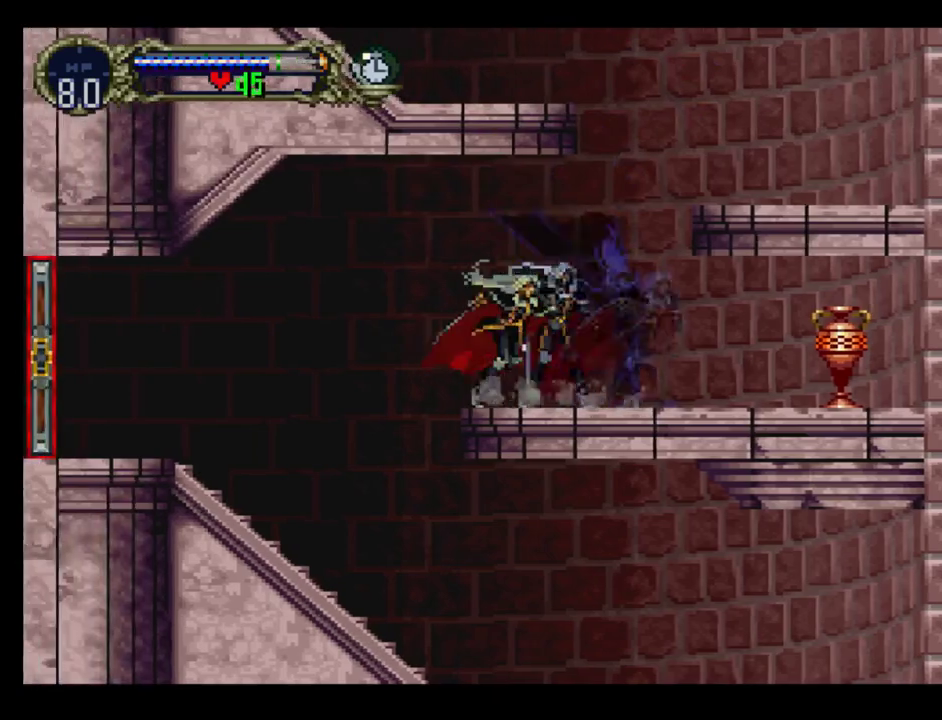
{"buttons": [], "events": [[17, "Y", "up"], [50, "B", "down"], [100, "B", "up"], [117, "Y", "down"], [150, "B", "down"], [167, "Y", "up"], [217, "B", "up"], [233, "Y", "down"], [283, "Y", "up"]]}
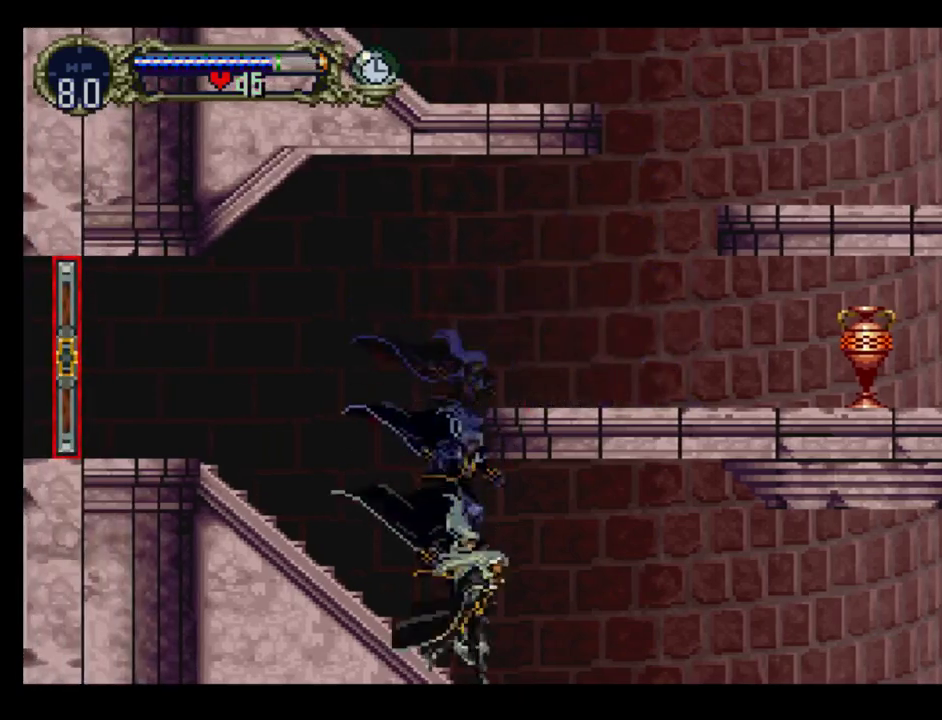
{"buttons": [], "events": [[17, "Y", "down"], [83, "B", "down"], [100, "Y", "up"], [183, "Y", "down"], [200, "B", "up"], [250, "B", "down"], [250, "Y", "up"], [350, "Y", "down"], [433, "Y", "up"], [500, "B", "up"]]}
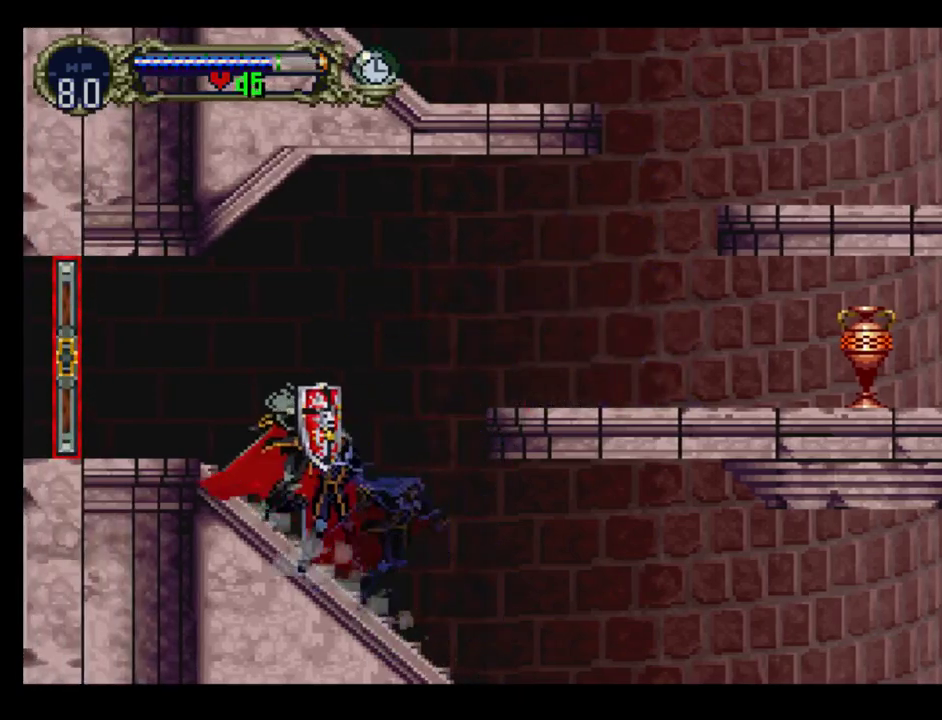
{"buttons": ["DPAD_LEFT"], "events": [[33, "Y", "down"], [50, "B", "down"], [167, "Y", "up"], [233, "Y", "down"], [317, "Y", "up"], [333, "B", "up"], [367, "DPAD_LEFT", "down"]]}
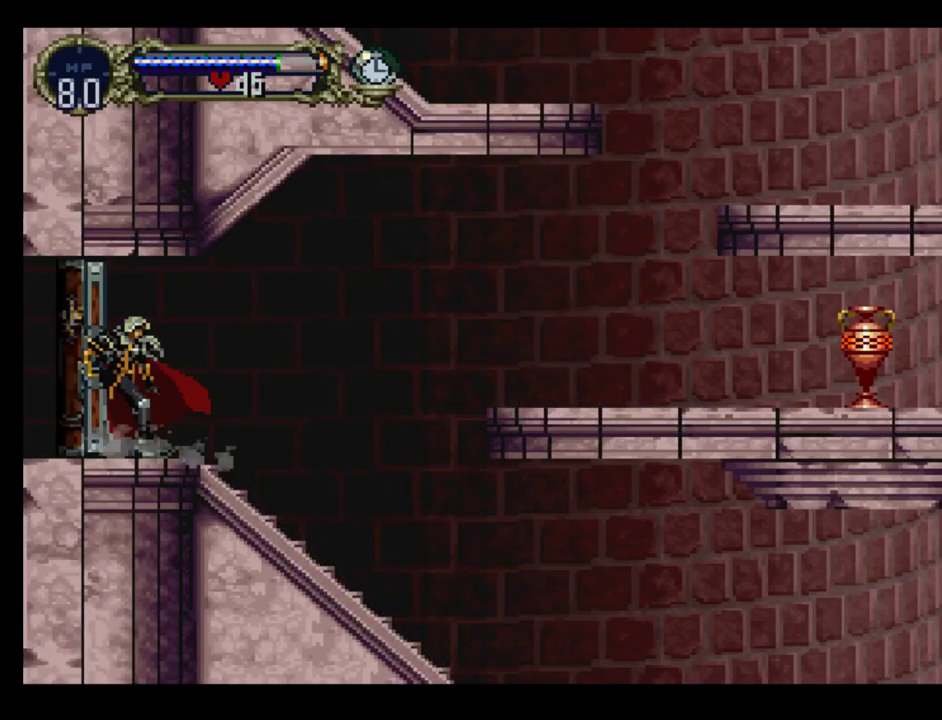
{"buttons": ["DPAD_LEFT"], "events": []}
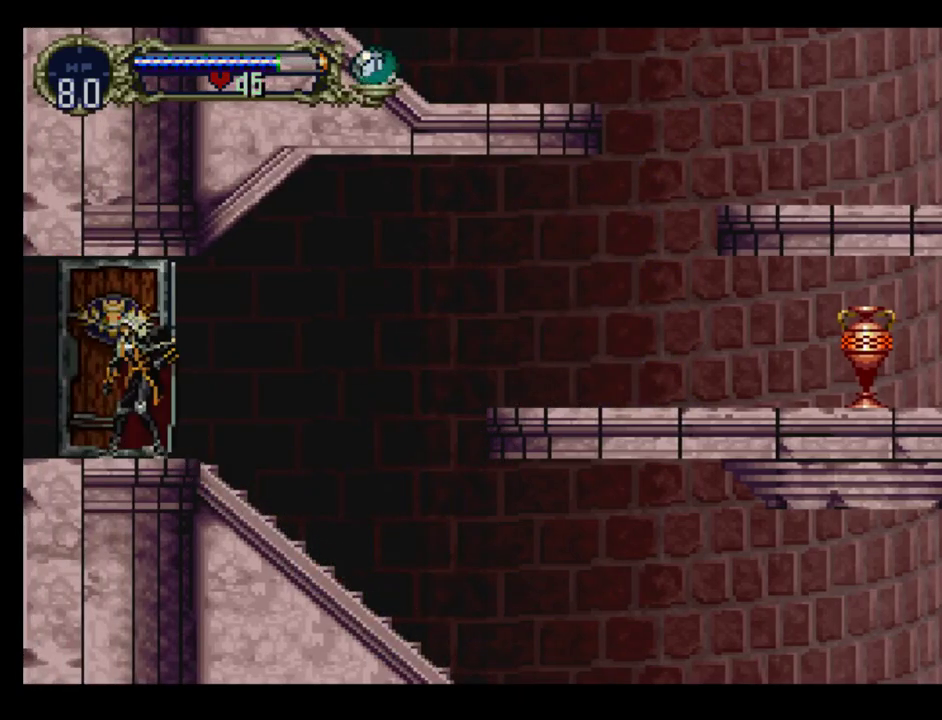
{"buttons": ["DPAD_LEFT"], "events": []}
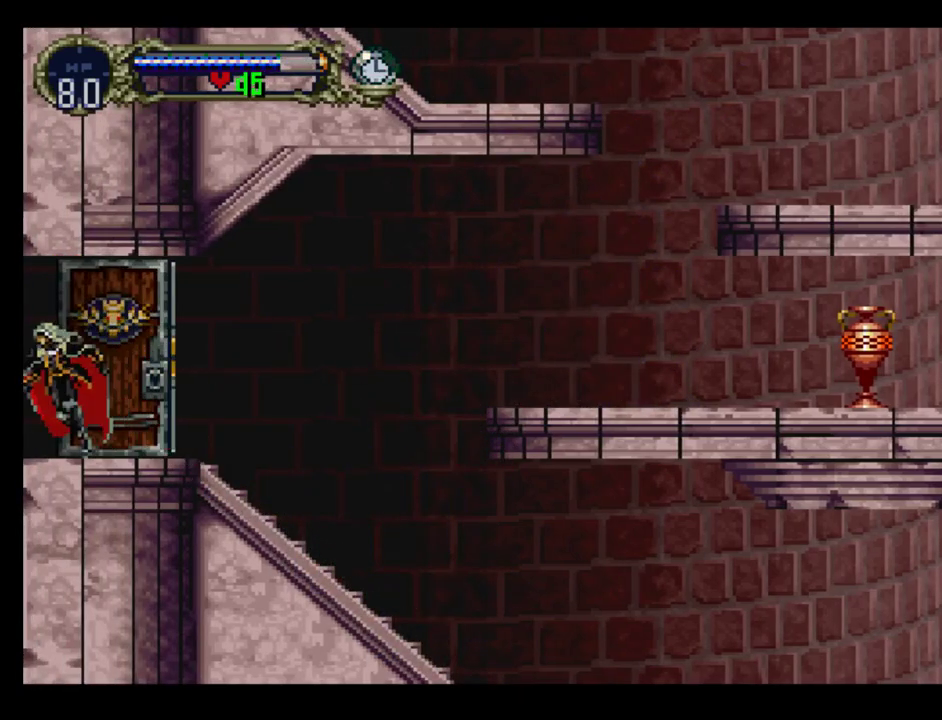
{"buttons": ["DPAD_LEFT"], "events": []}
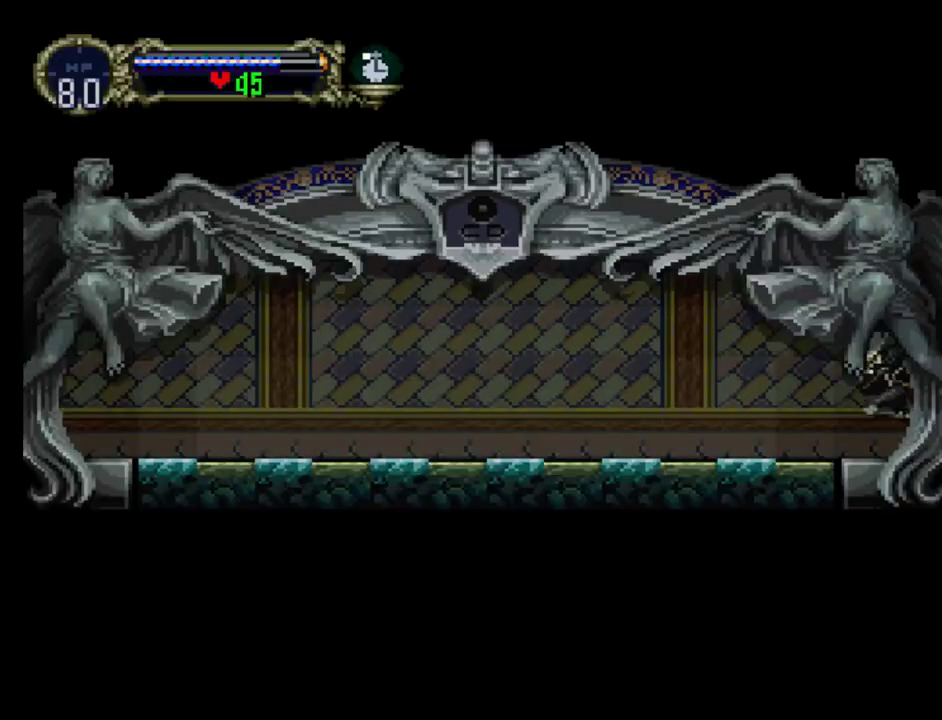
{"buttons": ["DPAD_RIGHT"], "events": [[417, "DPAD_LEFT", "up"], [433, "DPAD_RIGHT", "down"]]}
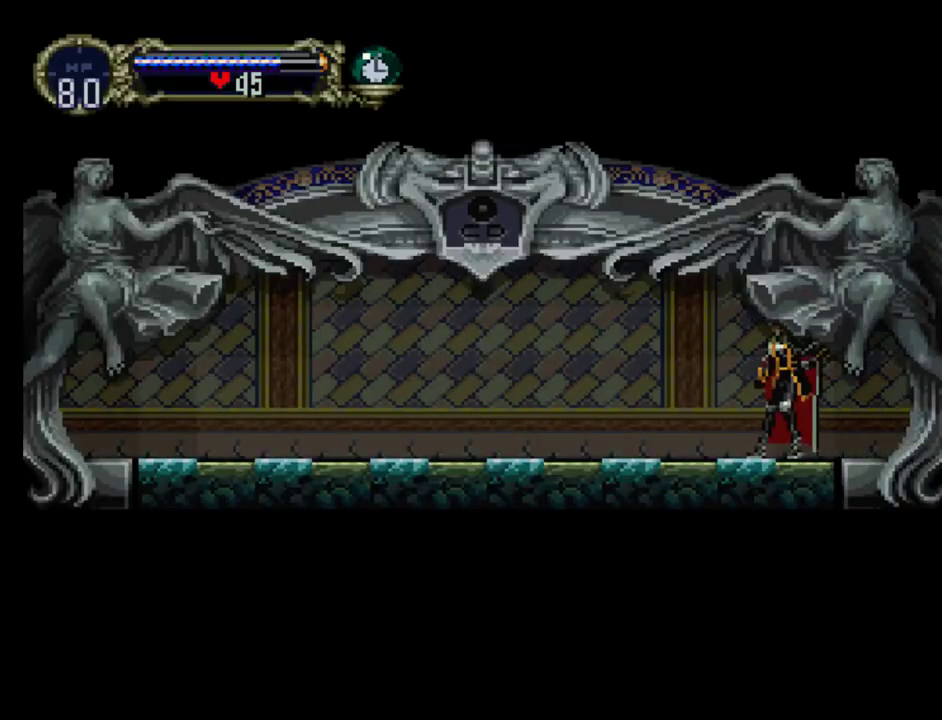
{"buttons": ["Y"], "events": [[50, "Y", "down"], [67, "DPAD_RIGHT", "up"], [100, "B", "down"], [117, "Y", "up"], [200, "Y", "down"], [217, "B", "up"], [283, "Y", "up"], [367, "Y", "down"]]}
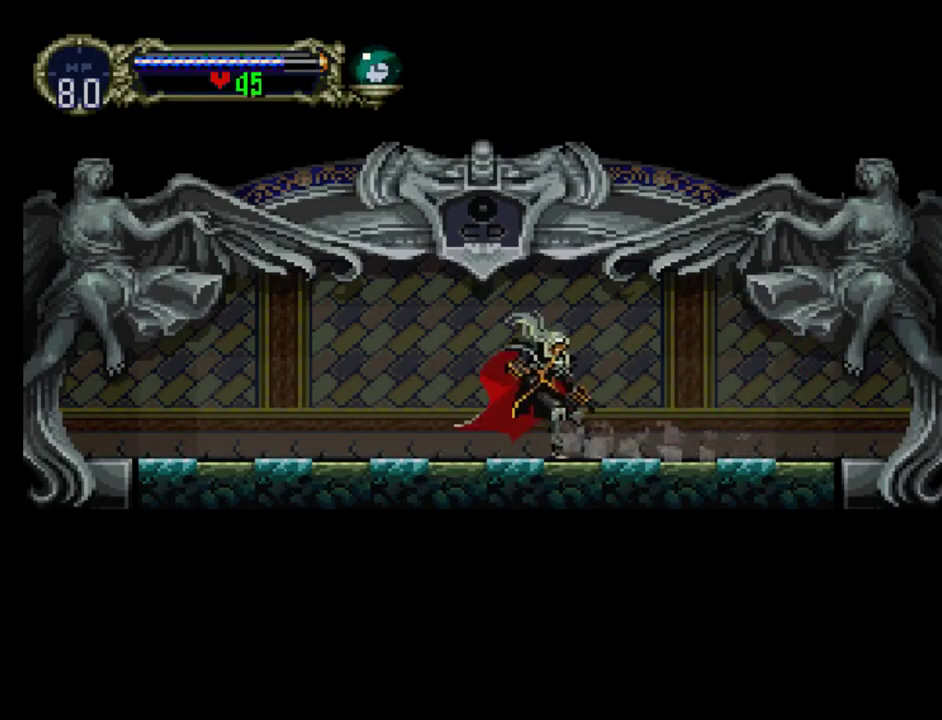
{"buttons": ["Y"], "events": [[33, "B", "down"], [50, "Y", "up"], [133, "Y", "down"], [150, "B", "up"], [217, "Y", "up"], [300, "Y", "down"], [350, "Y", "up"], [417, "Y", "down"]]}
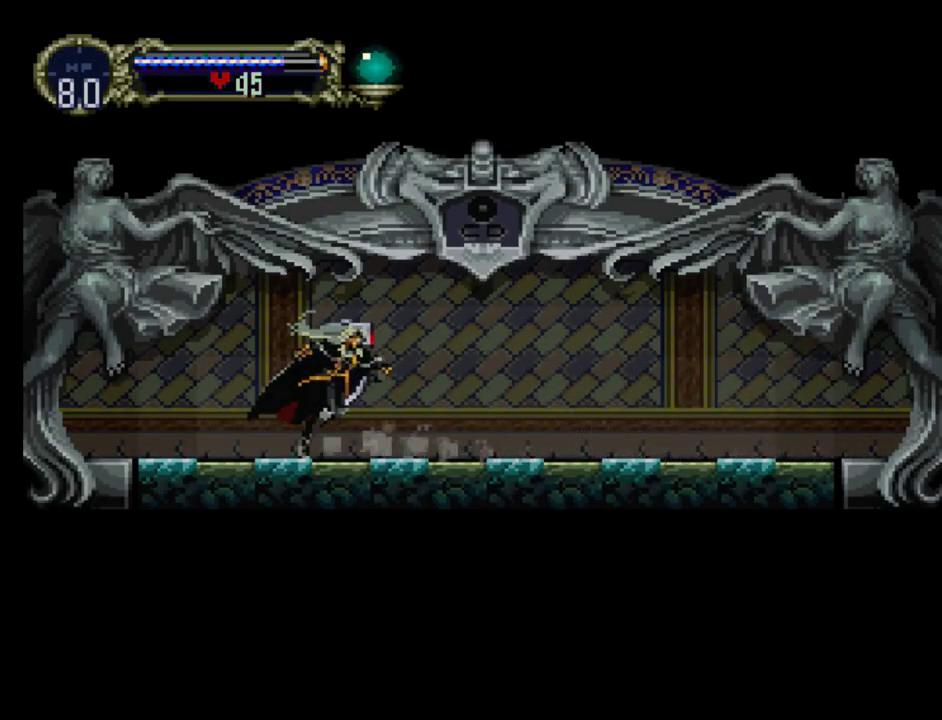
{"buttons": ["B"], "events": [[17, "Y", "up"], [33, "B", "down"], [83, "B", "up"], [100, "Y", "down"], [133, "B", "down"], [217, "B", "up"], [267, "B", "down"], [267, "Y", "up"], [367, "B", "up"], [367, "Y", "down"], [433, "B", "down"], [433, "Y", "up"]]}
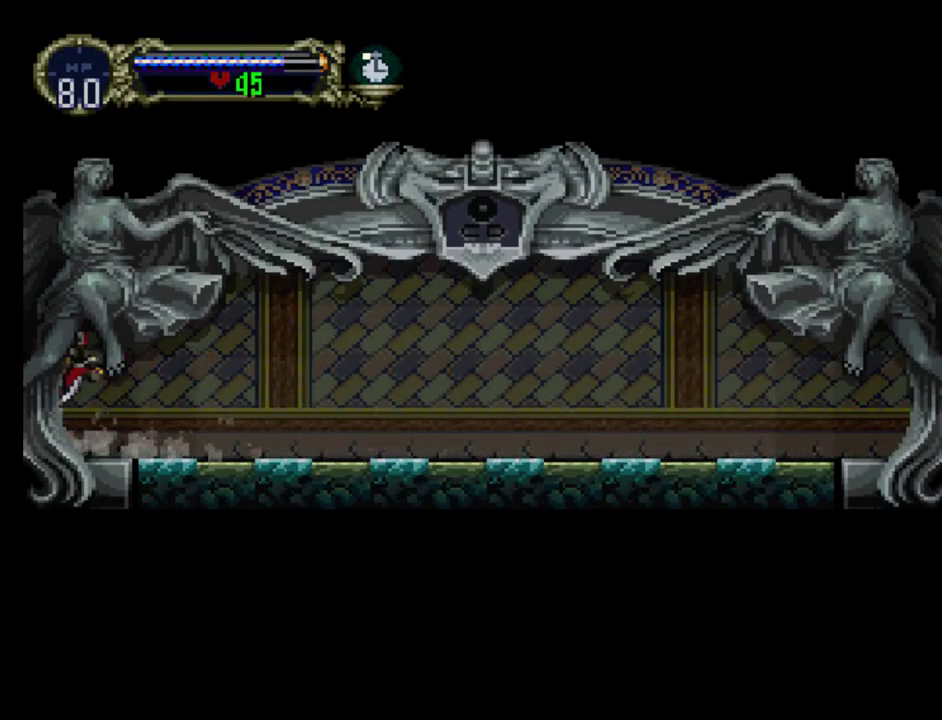
{"buttons": [], "events": [[150, "B", "up"], [150, "Y", "down"], [233, "Y", "up"]]}
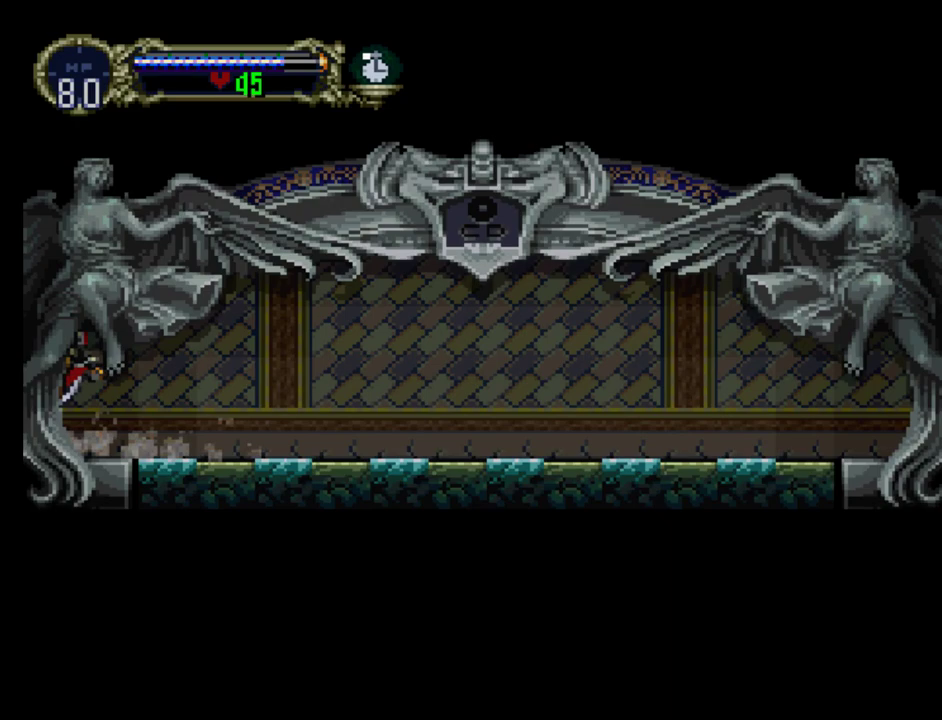
{"buttons": [], "events": []}
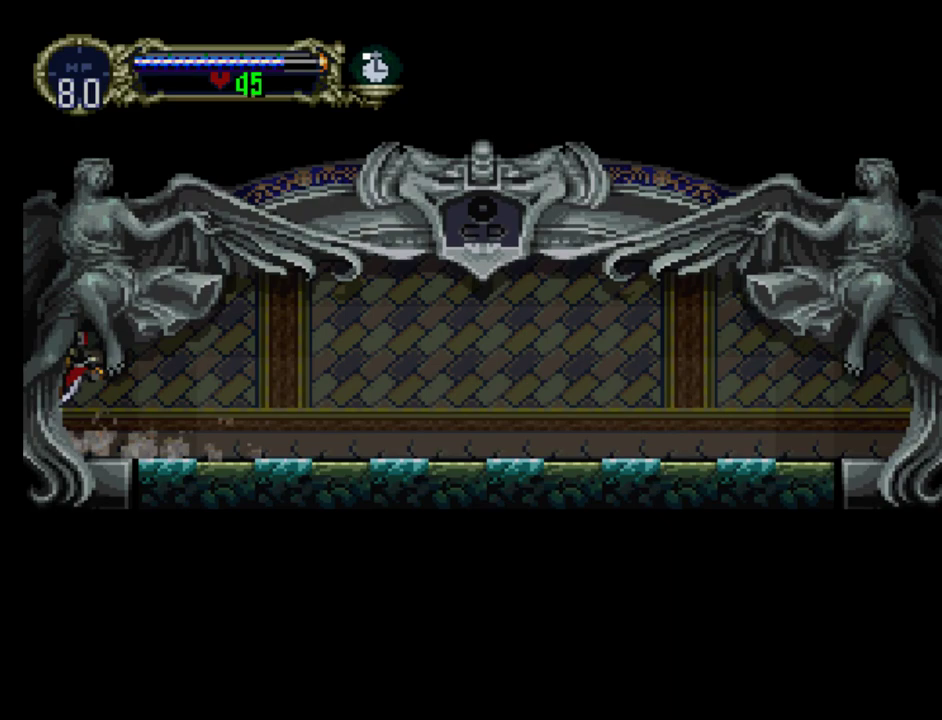
{"buttons": [], "events": []}
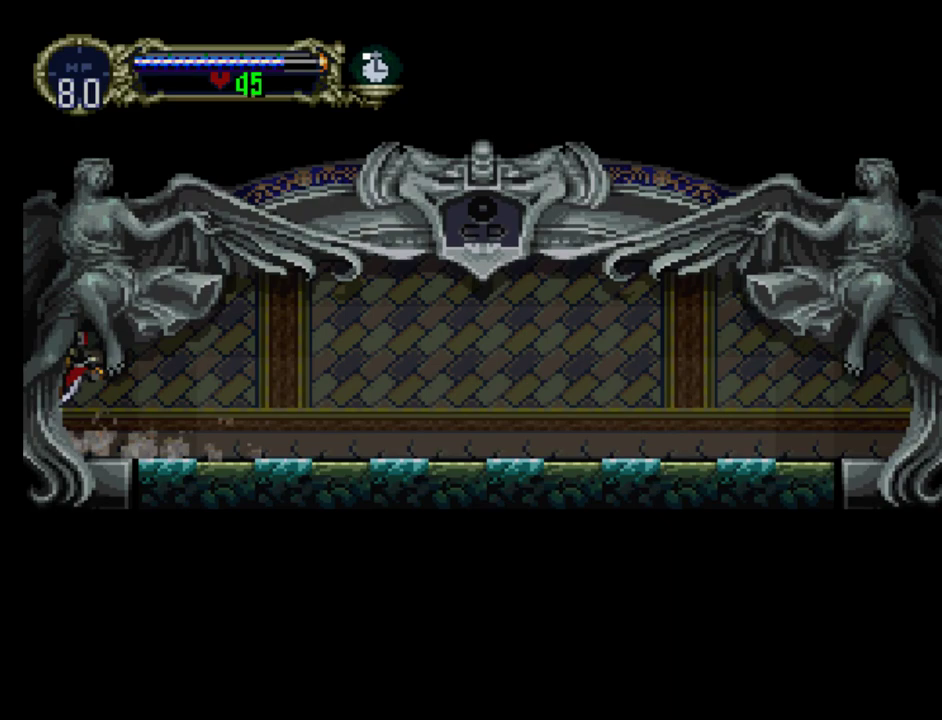
{"buttons": [], "events": []}
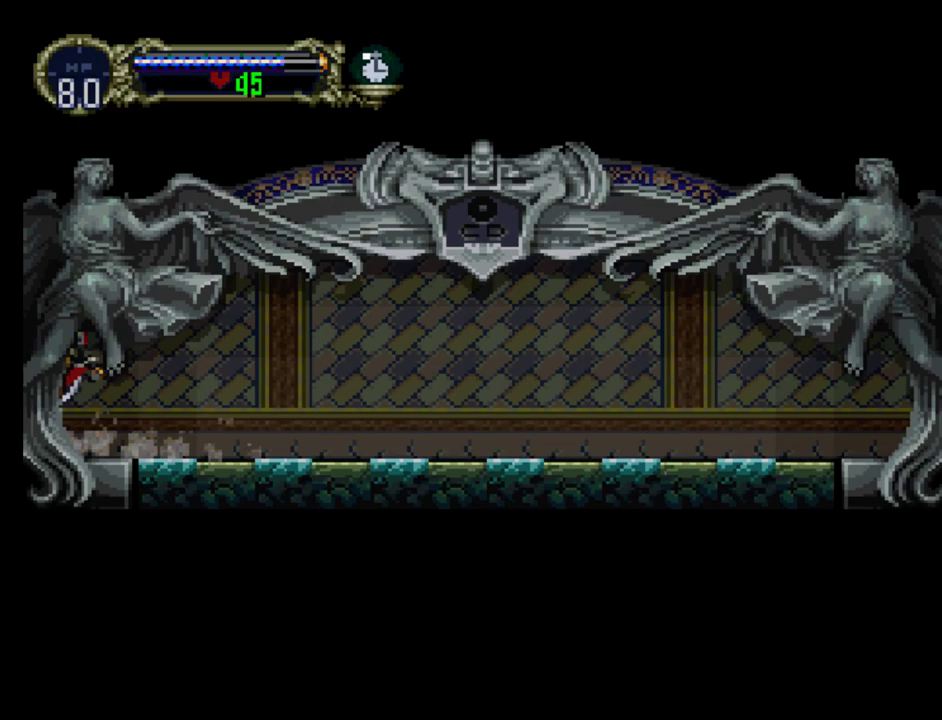
{"buttons": [], "events": []}
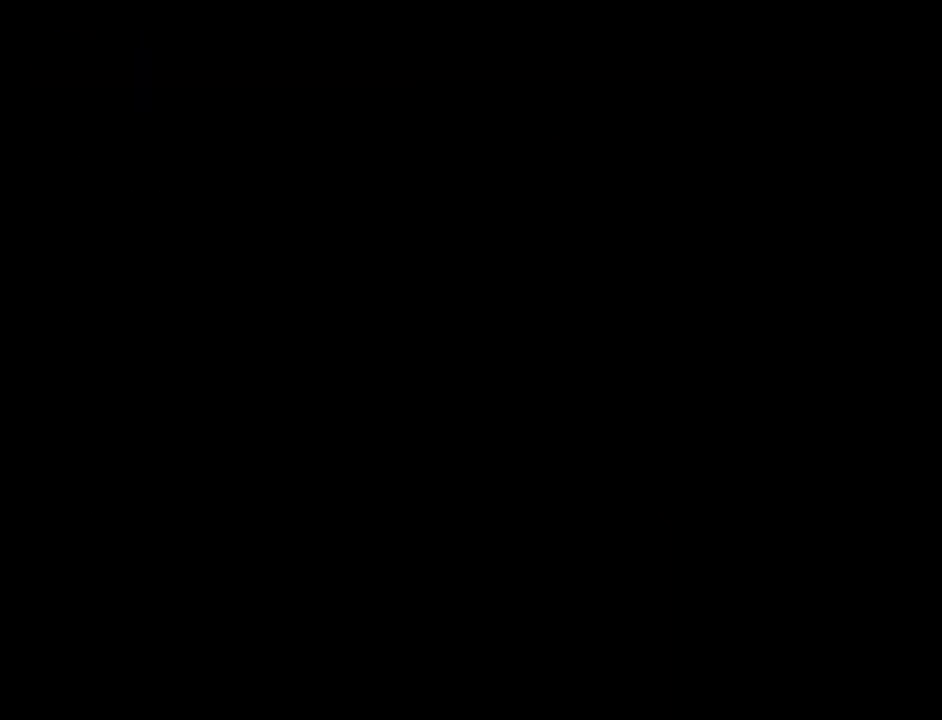
{"buttons": [], "events": []}
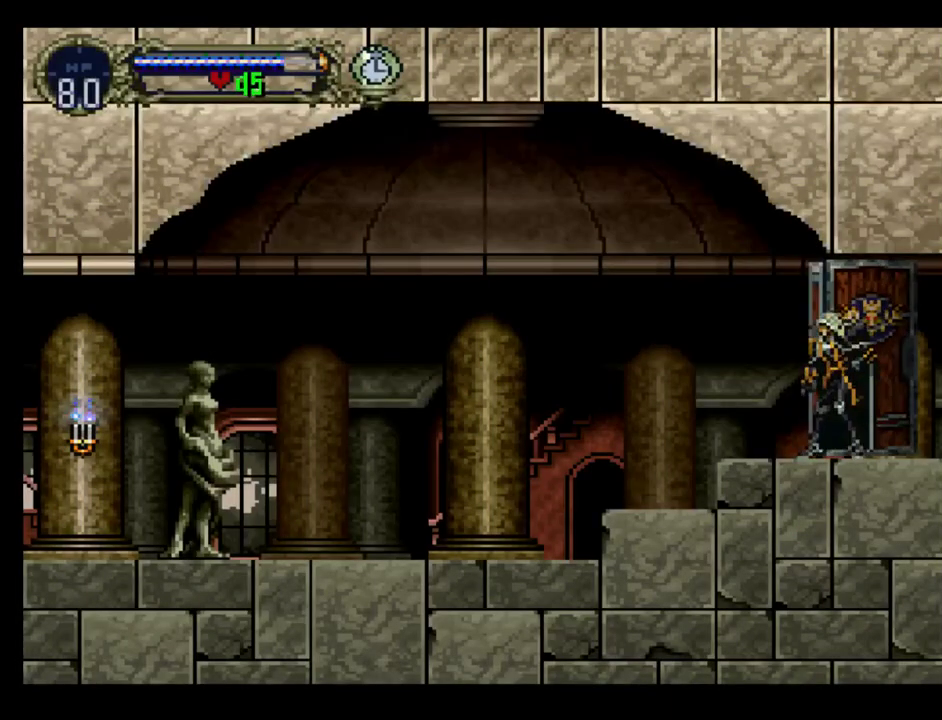
{"buttons": ["DPAD_LEFT"], "events": [[217, "DPAD_LEFT", "down"]]}
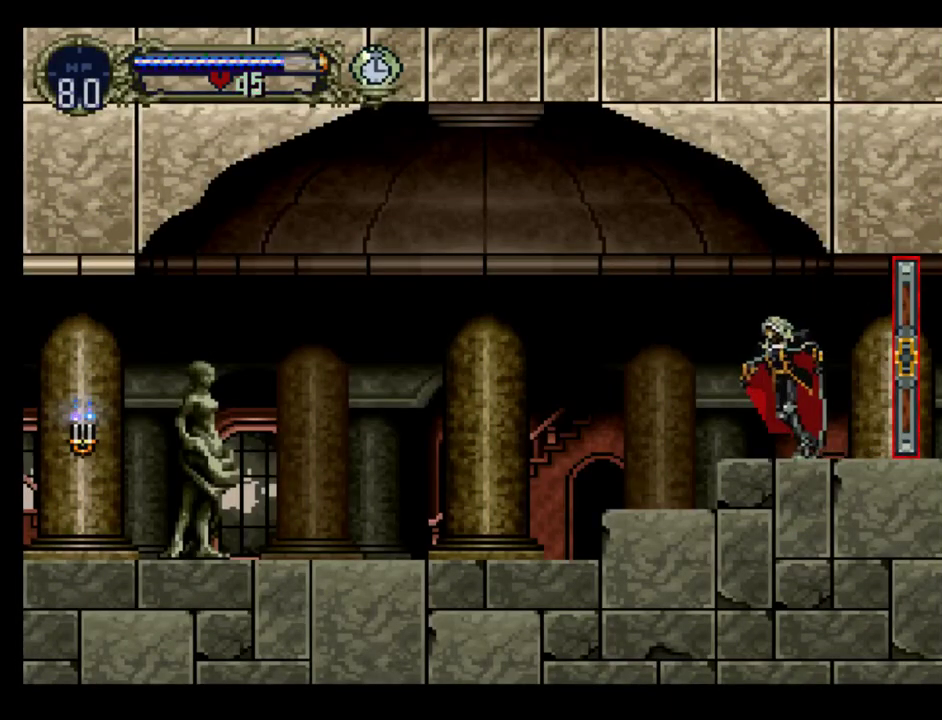
{"buttons": ["Y"], "events": [[200, "DPAD_LEFT", "up"], [200, "DPAD_RIGHT", "down"], [267, "Y", "down"], [317, "DPAD_RIGHT", "up"], [333, "B", "down"], [367, "Y", "up"], [433, "Y", "down"], [450, "B", "up"]]}
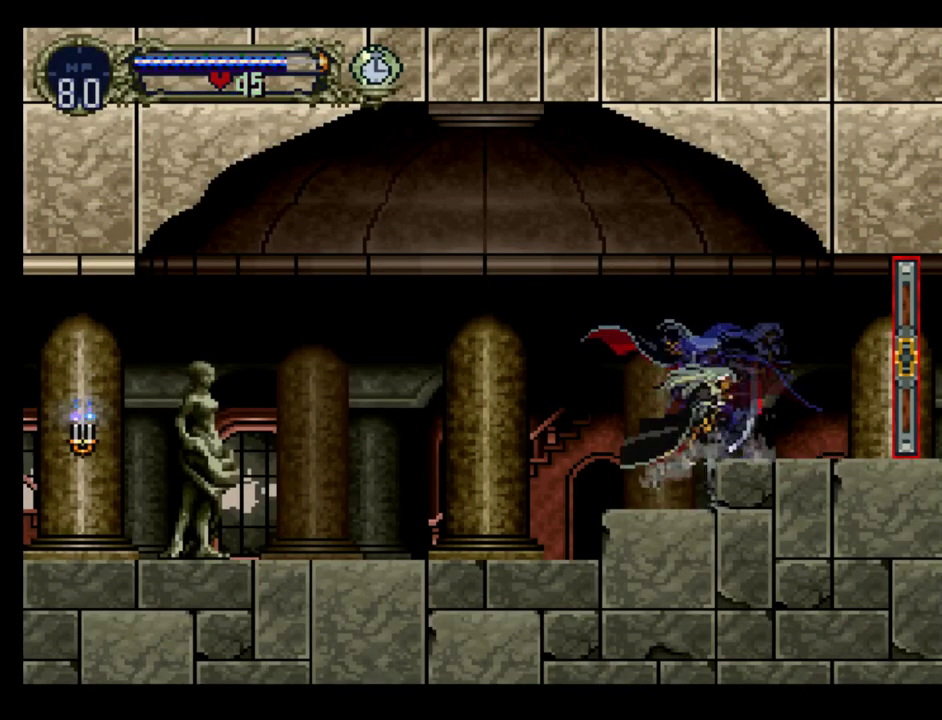
{"buttons": ["Y"], "events": [[33, "Y", "up"], [67, "B", "down"], [117, "Y", "down"], [183, "B", "up"], [217, "Y", "up"], [300, "B", "down"], [350, "Y", "down"], [383, "B", "up"]]}
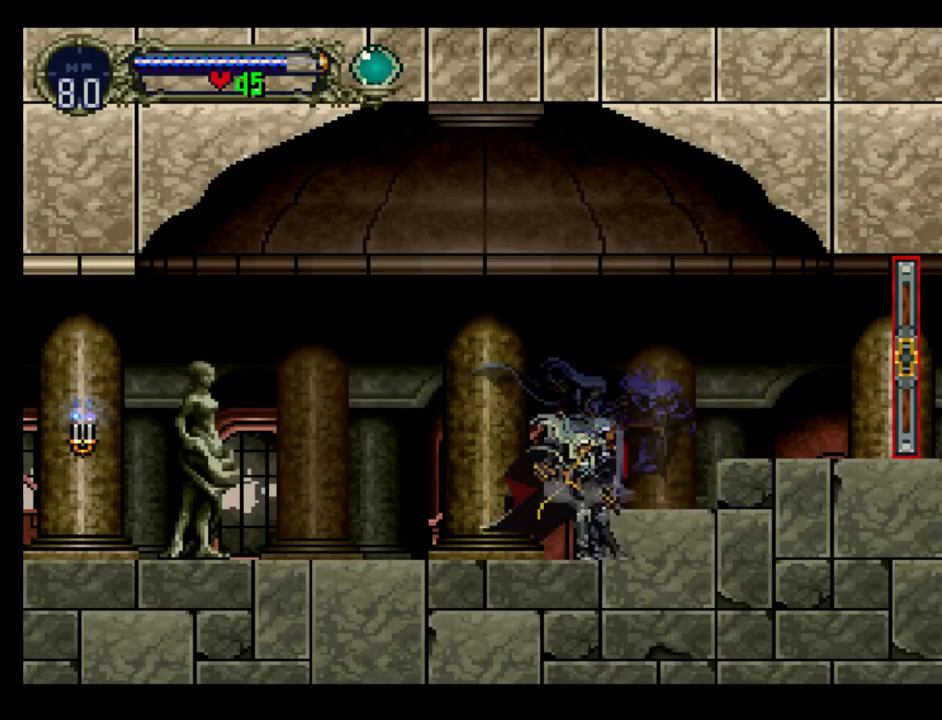
{"buttons": ["B"], "events": [[67, "B", "down"], [100, "Y", "up"], [233, "Y", "down"], [300, "Y", "up"], [383, "Y", "down"], [450, "Y", "up"]]}
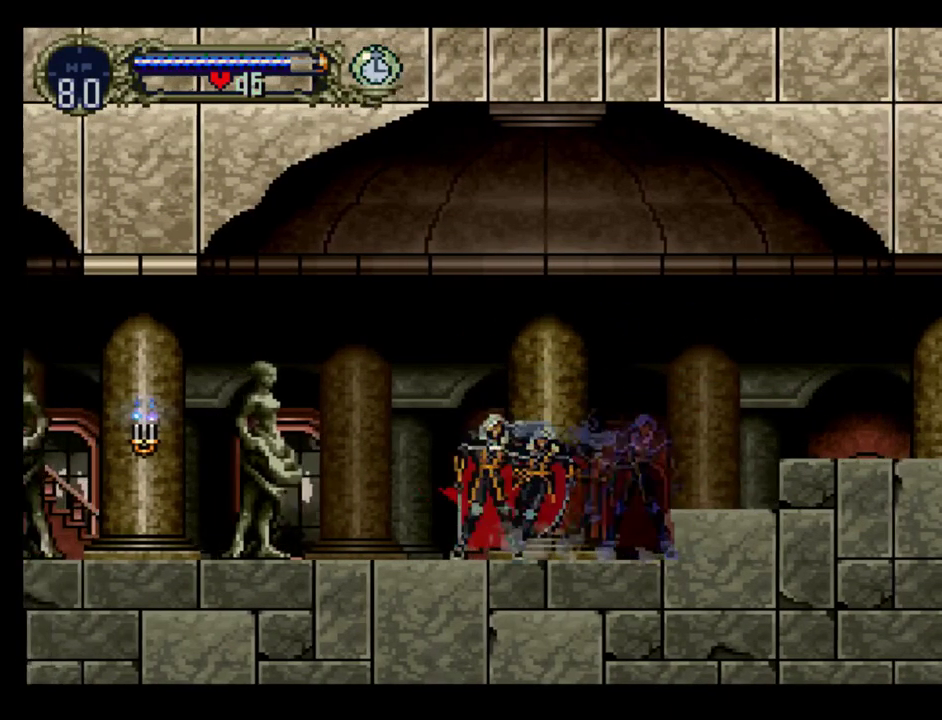
{"buttons": ["B", "Y"], "events": [[17, "B", "up"], [33, "Y", "down"], [117, "B", "down"], [133, "Y", "up"], [183, "B", "up"], [200, "Y", "down"], [267, "B", "down"], [267, "Y", "up"], [417, "Y", "down"], [450, "B", "up"], [500, "B", "down"]]}
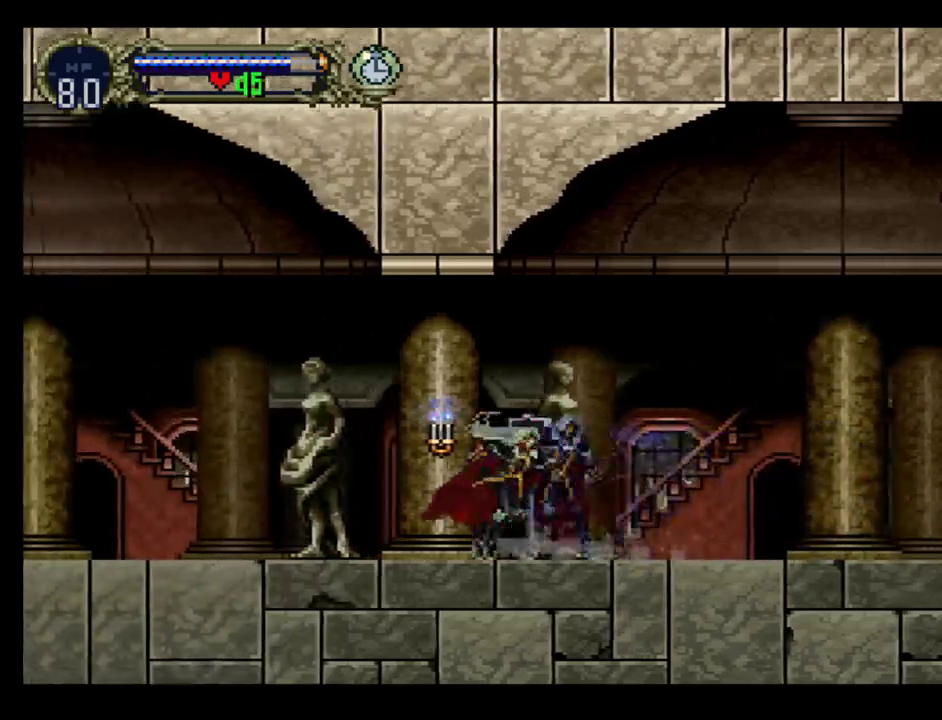
{"buttons": ["B"], "events": [[83, "B", "up"], [167, "B", "down"], [167, "Y", "up"], [250, "B", "up"], [250, "Y", "down"], [333, "Y", "up"], [417, "B", "down"]]}